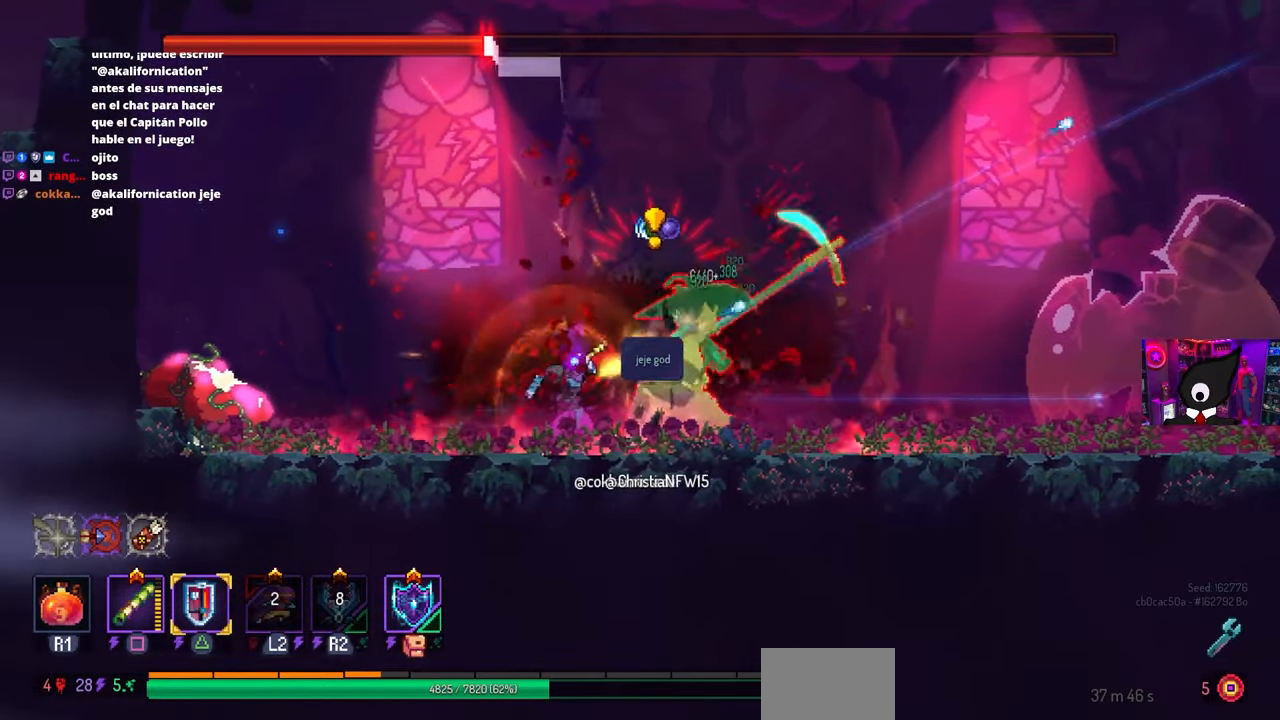
Gameplay with a controller (PlayStation layout); each line is a JSON object with the inputs held at the frame after it. "events" lists button and stick changes between this image and that frame as [ms after this image, input, new state], when the widget could be followed in between.
{"buttons": ["DPAD_RIGHT"], "left_stick": "center", "right_stick": "center", "events": [[83, "TRIANGLE", "down"], [167, "DPAD_RIGHT", "down"], [183, "TRIANGLE", "up"], [217, "TRIANGLE", "down"], [317, "TRIANGLE", "up"], [367, "CIRCLE", "down"], [450, "CIRCLE", "up"]]}
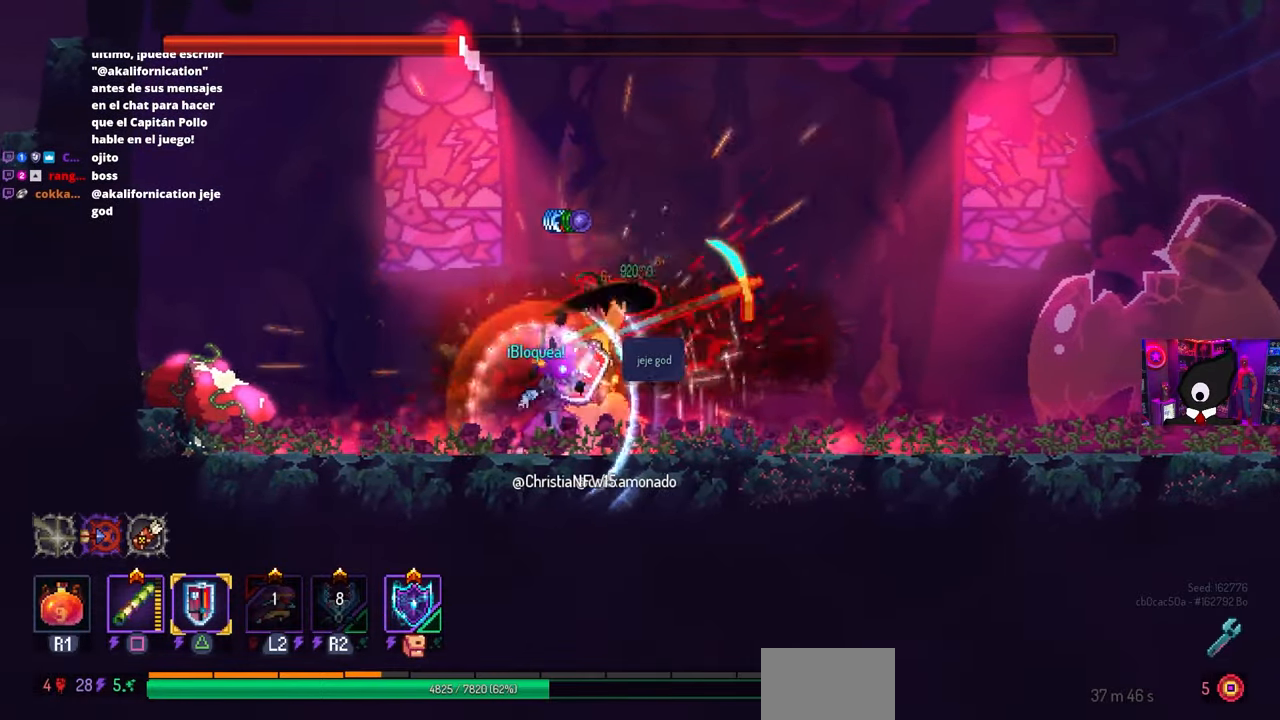
{"buttons": ["SQUARE", "DPAD_LEFT"], "left_stick": "center", "right_stick": "center", "events": [[17, "CIRCLE", "down"], [100, "CIRCLE", "up"], [167, "CIRCLE", "down"], [250, "CIRCLE", "up"], [350, "DPAD_RIGHT", "up"], [400, "DPAD_LEFT", "down"], [450, "SQUARE", "down"]]}
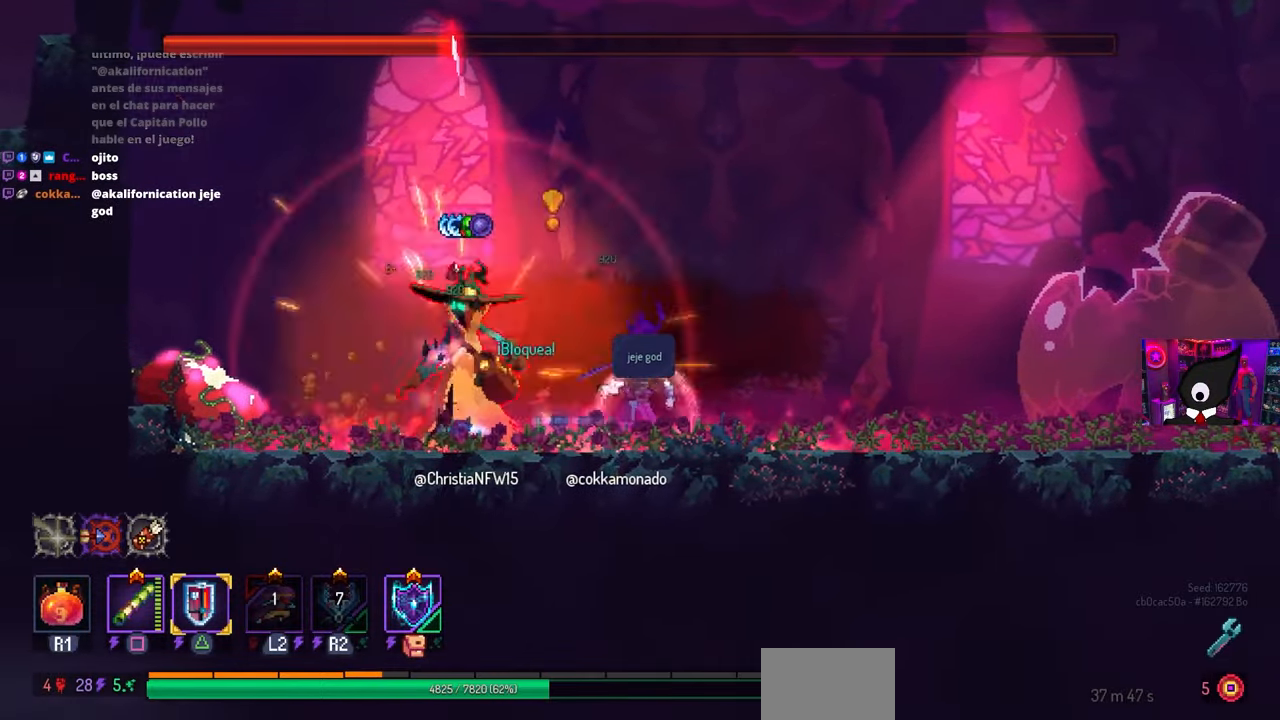
{"buttons": ["DPAD_LEFT"], "left_stick": "center", "right_stick": "center", "events": [[67, "DPAD_LEFT", "up"], [183, "SQUARE", "up"], [500, "DPAD_LEFT", "down"]]}
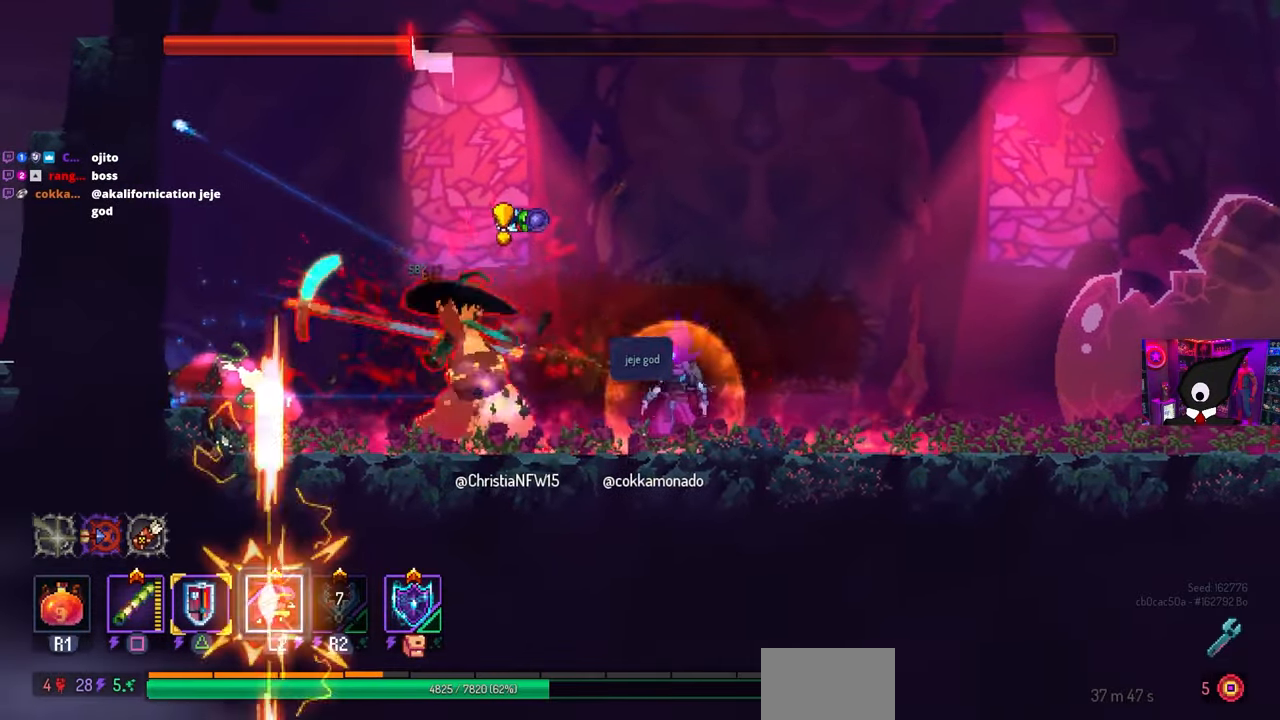
{"buttons": [], "left_stick": "center", "right_stick": "center", "events": [[17, "TRIANGLE", "down"], [100, "TRIANGLE", "up"], [117, "DPAD_LEFT", "up"], [333, "L1", "down"], [333, "L2", "down"], [367, "DPAD_LEFT", "down"], [400, "DPAD_LEFT", "up"], [417, "DPAD_LEFT", "down"], [467, "L1", "up"], [483, "L2", "up"], [500, "DPAD_LEFT", "up"]]}
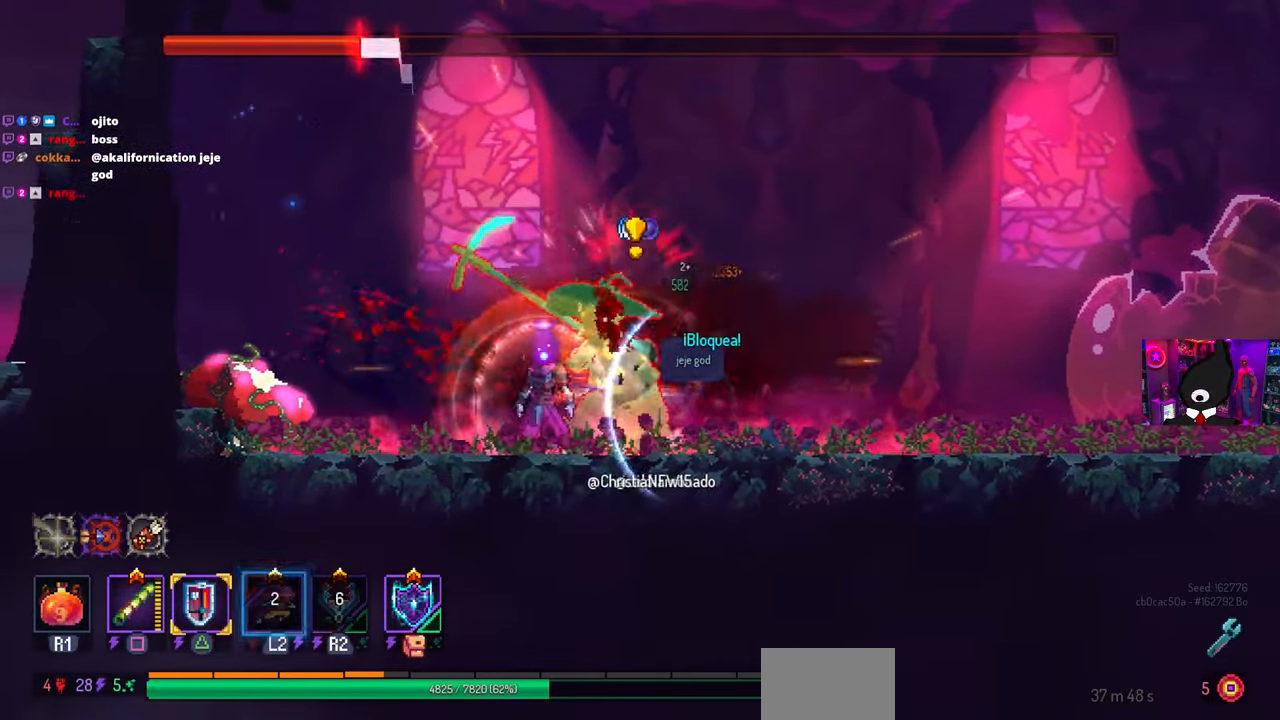
{"buttons": [], "left_stick": "center", "right_stick": "center", "events": [[17, "SQUARE", "down"], [83, "DPAD_RIGHT", "down"], [233, "DPAD_RIGHT", "up"], [233, "SQUARE", "up"], [417, "DPAD_RIGHT", "down"], [500, "DPAD_RIGHT", "up"]]}
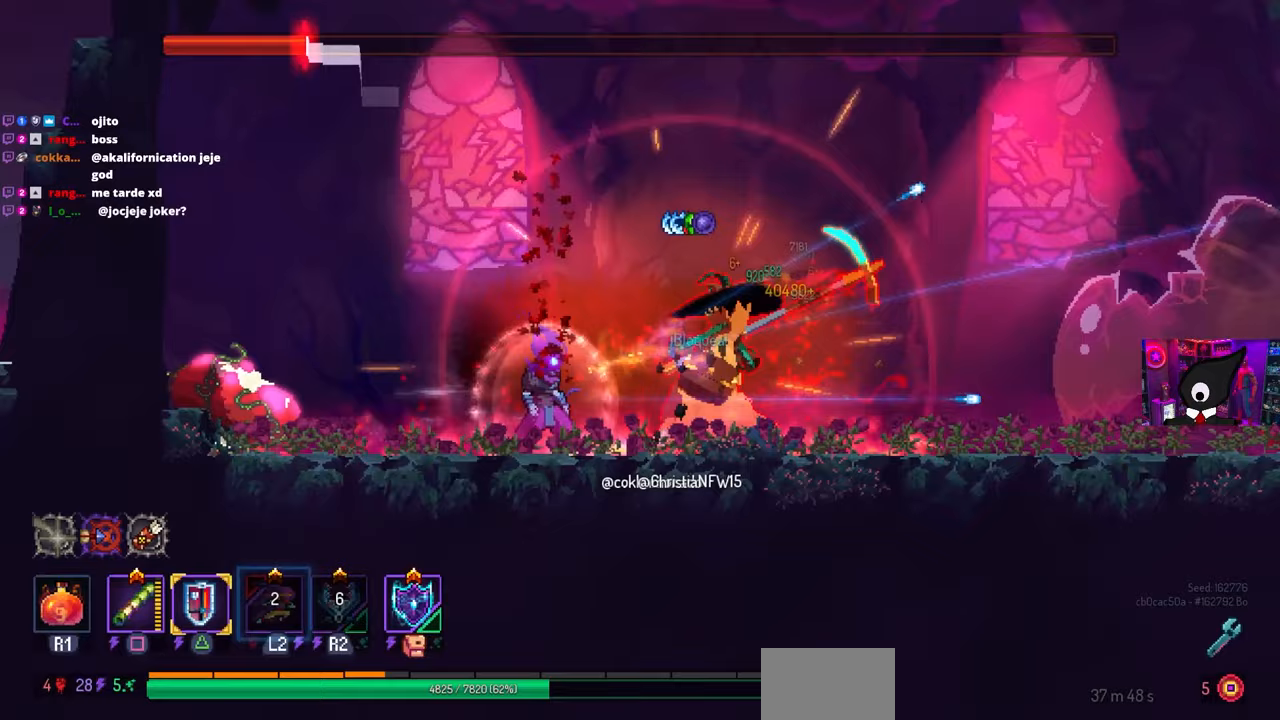
{"buttons": ["DPAD_RIGHT"], "left_stick": "center", "right_stick": "center", "events": [[117, "TRIANGLE", "down"], [217, "TRIANGLE", "up"], [283, "SQUARE", "down"], [317, "DPAD_RIGHT", "down"], [367, "SQUARE", "up"]]}
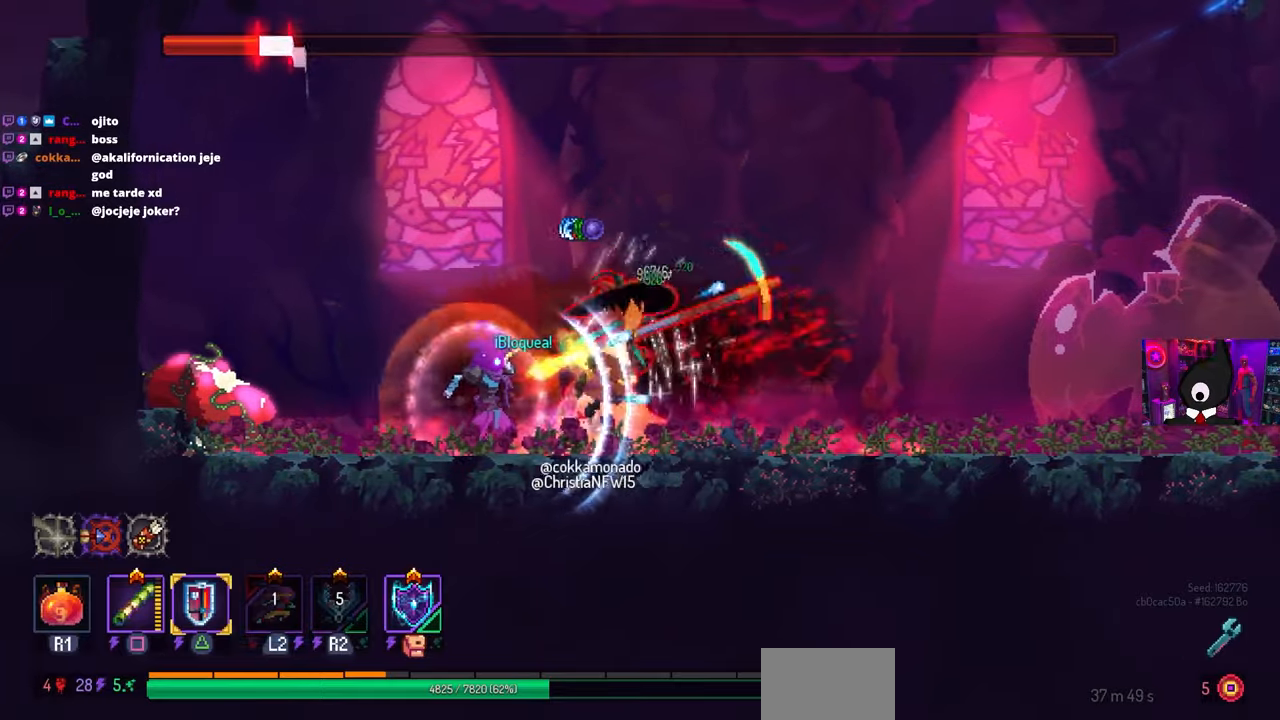
{"buttons": ["SQUARE", "L2", "DPAD_LEFT"], "left_stick": "center", "right_stick": "center", "events": [[100, "CIRCLE", "down"], [183, "CIRCLE", "up"], [233, "CIRCLE", "down"], [333, "CIRCLE", "up"], [383, "DPAD_RIGHT", "up"], [383, "L1", "down"], [383, "L2", "down"], [417, "DPAD_LEFT", "down"], [500, "L1", "up"], [500, "SQUARE", "down"]]}
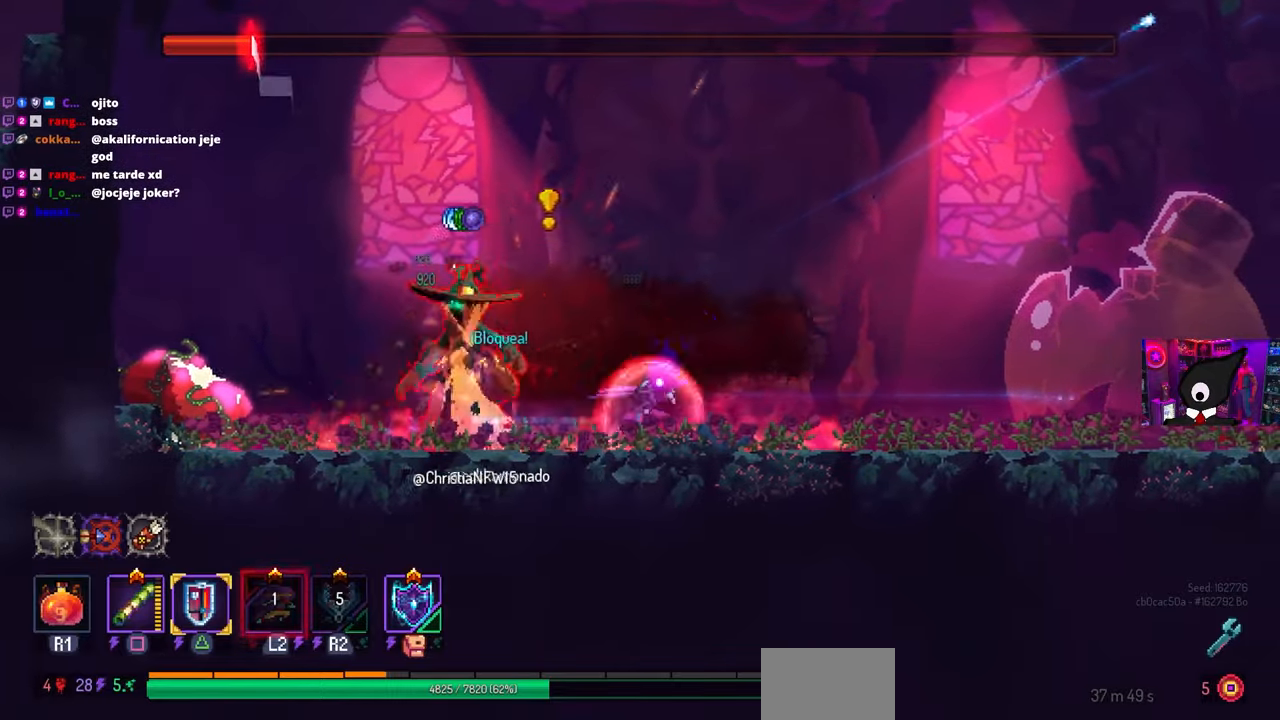
{"buttons": ["TRIANGLE"], "left_stick": "center", "right_stick": "center", "events": [[33, "L2", "up"], [133, "DPAD_LEFT", "up"], [200, "SQUARE", "up"], [467, "TRIANGLE", "down"]]}
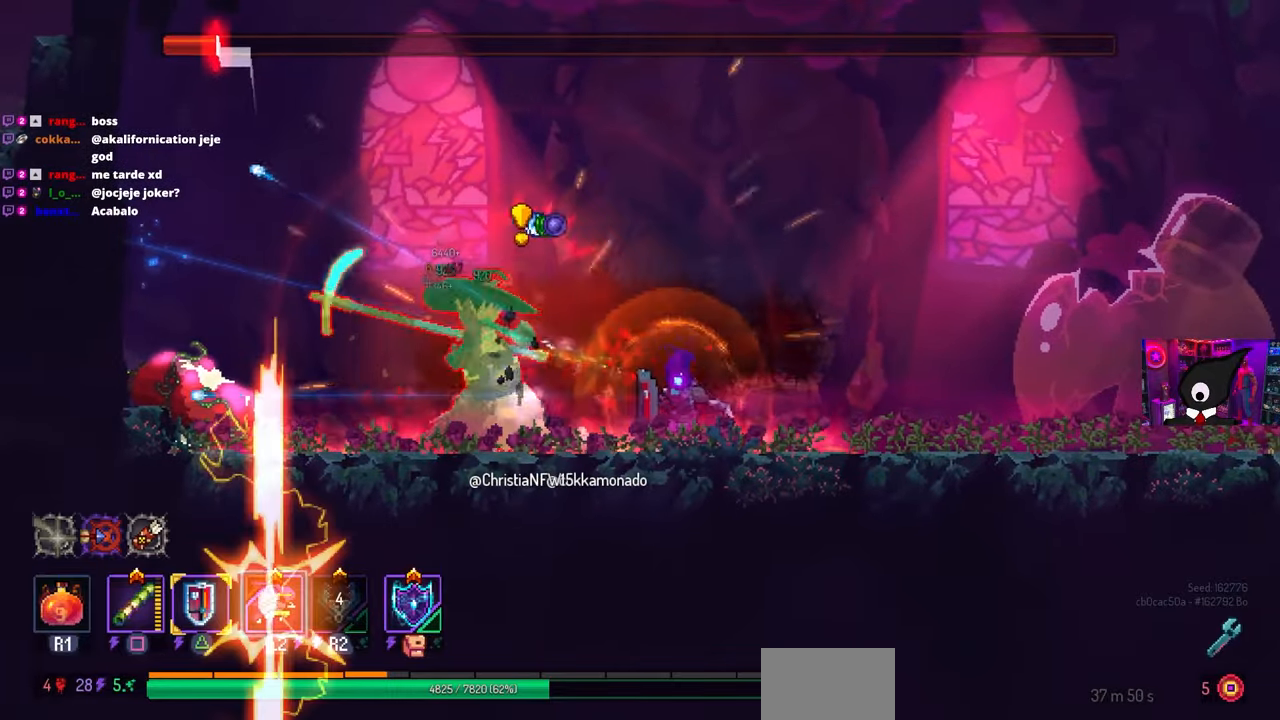
{"buttons": ["SQUARE", "DPAD_RIGHT"], "left_stick": "center", "right_stick": "center", "events": [[67, "TRIANGLE", "up"], [267, "L2", "down"], [283, "L1", "down"], [350, "L1", "up"], [367, "L2", "up"], [383, "SQUARE", "down"], [467, "DPAD_RIGHT", "down"]]}
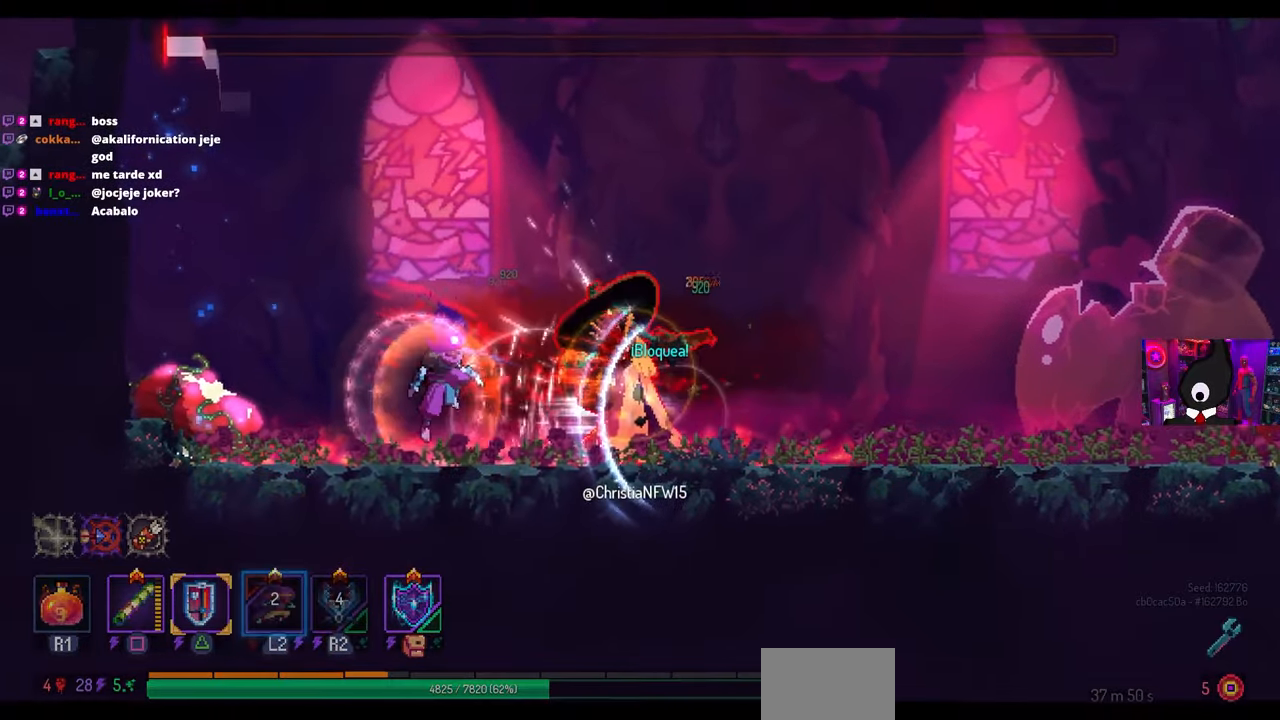
{"buttons": [], "left_stick": "center", "right_stick": "center", "events": [[100, "SQUARE", "up"], [117, "DPAD_RIGHT", "up"]]}
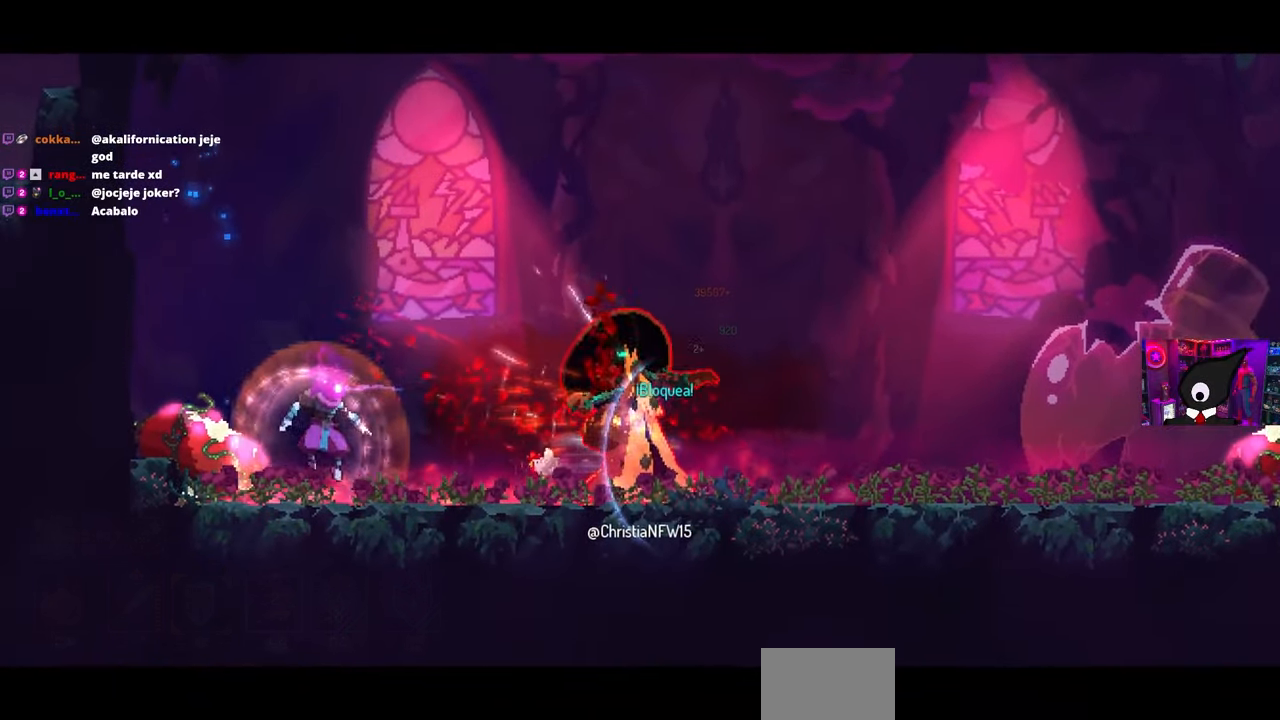
{"buttons": [], "left_stick": "center", "right_stick": "center", "events": []}
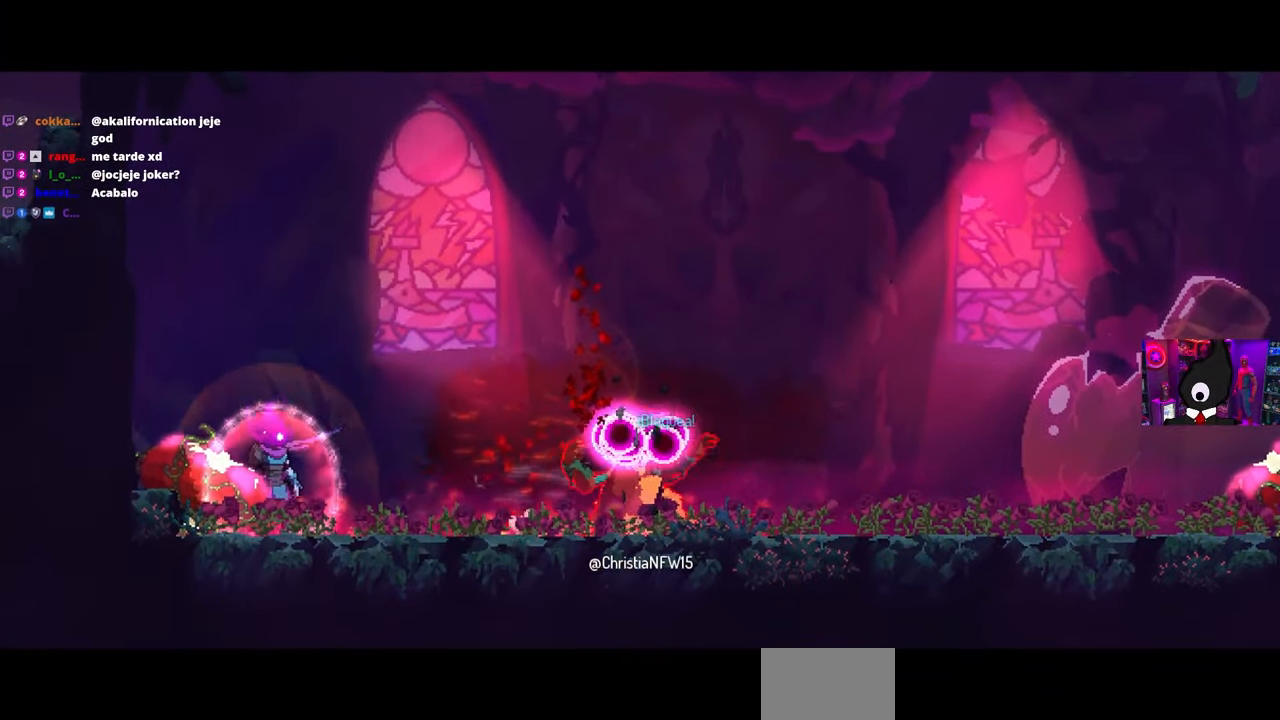
{"buttons": [], "left_stick": "center", "right_stick": "center", "events": []}
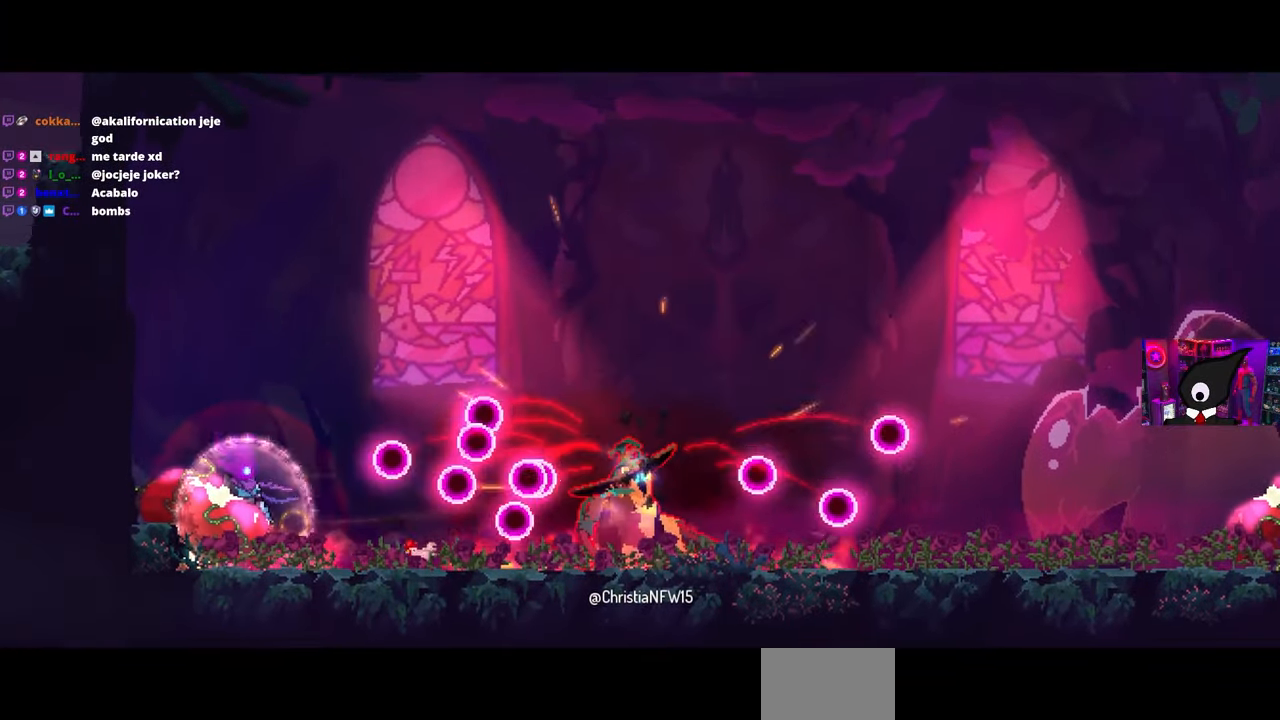
{"buttons": [], "left_stick": "center", "right_stick": "center", "events": []}
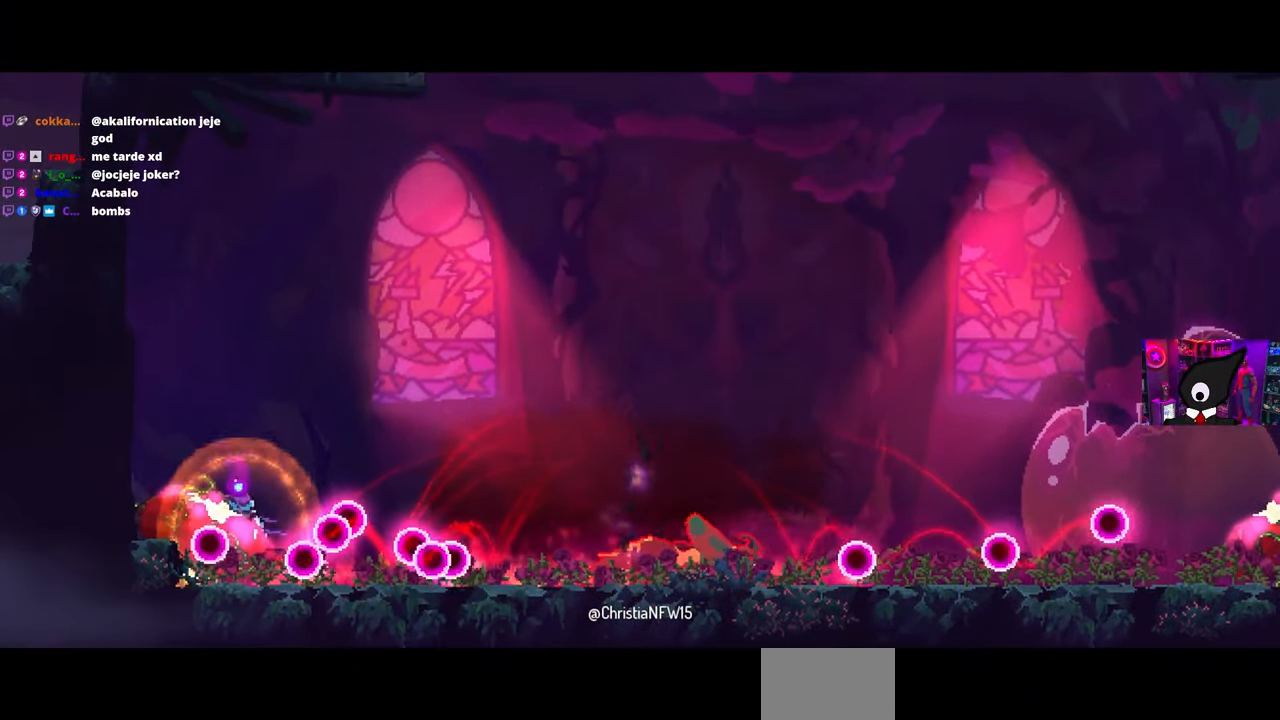
{"buttons": [], "left_stick": "center", "right_stick": "center", "events": []}
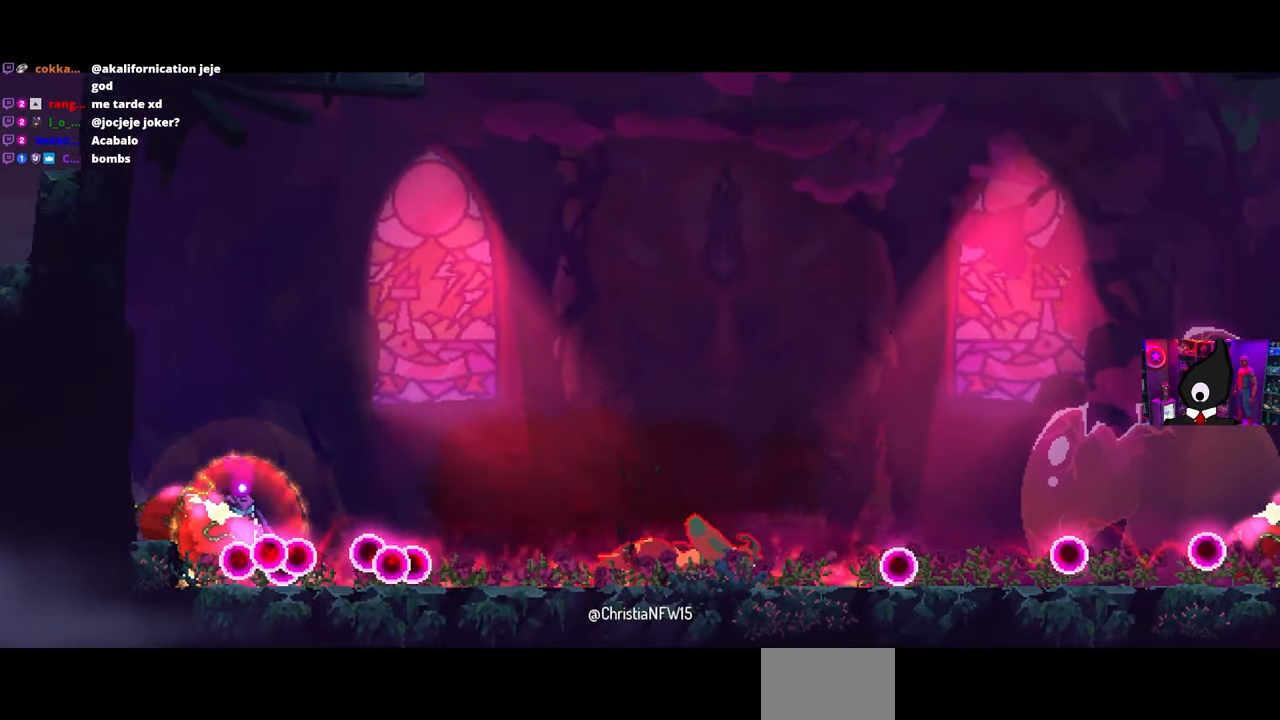
{"buttons": ["TRIANGLE"], "left_stick": "center", "right_stick": "center", "events": [[17, "TRIANGLE", "down"], [100, "TRIANGLE", "up"], [167, "TRIANGLE", "down"], [250, "TRIANGLE", "up"], [300, "TRIANGLE", "down"], [400, "TRIANGLE", "up"], [450, "TRIANGLE", "down"]]}
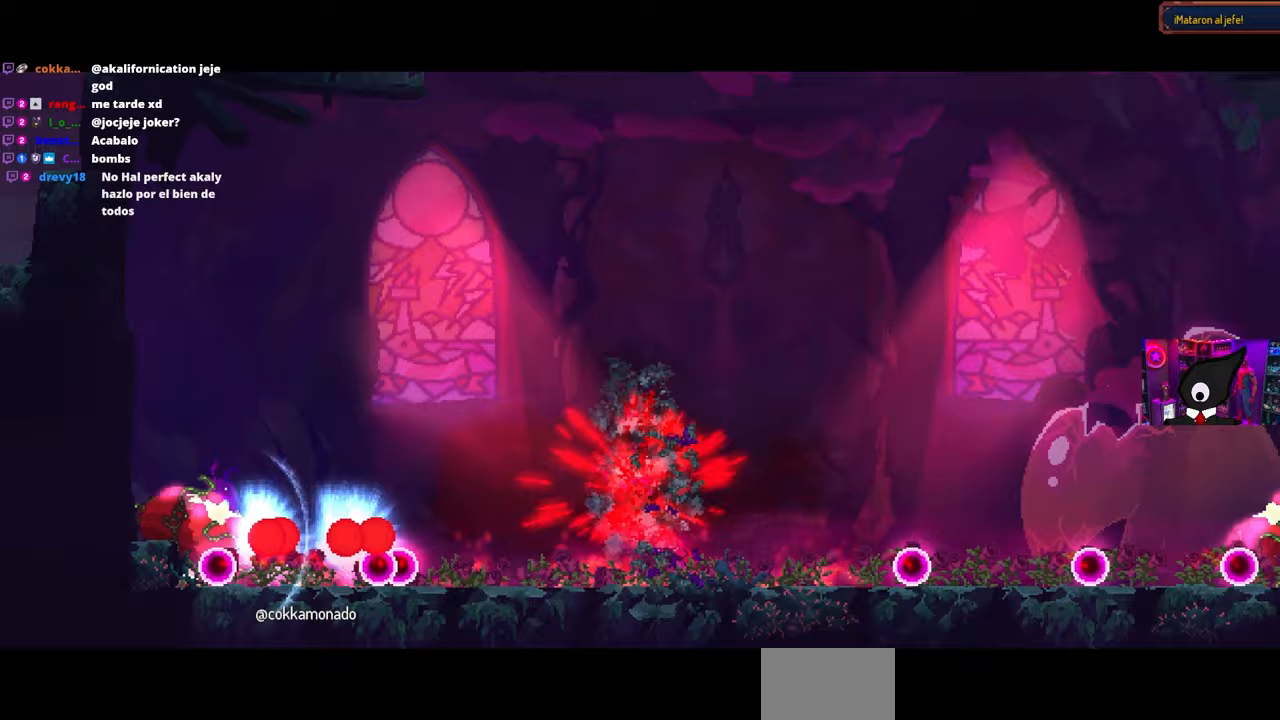
{"buttons": ["DPAD_RIGHT"], "left_stick": "center", "right_stick": "center", "events": [[33, "TRIANGLE", "up"], [117, "TRIANGLE", "down"], [150, "TRIANGLE", "up"], [283, "DPAD_RIGHT", "down"], [333, "CIRCLE", "down"], [450, "CIRCLE", "up"]]}
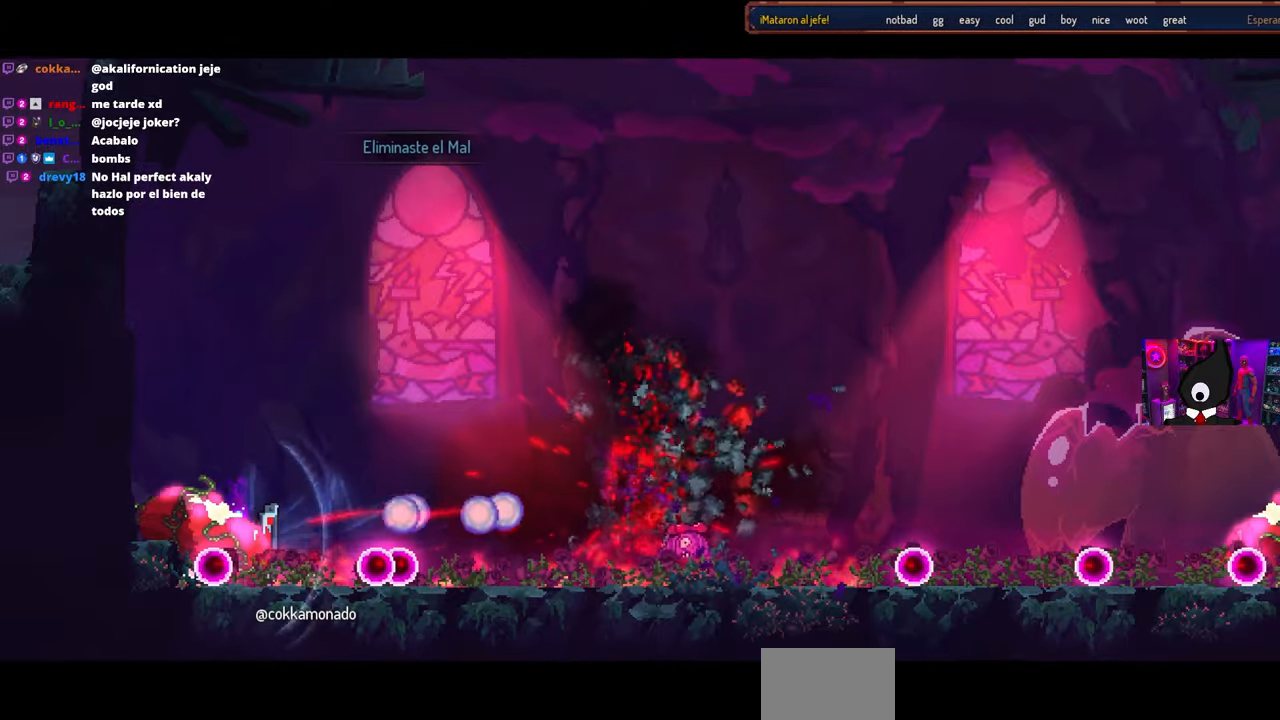
{"buttons": ["CROSS", "DPAD_LEFT"], "left_stick": "center", "right_stick": "center", "events": [[50, "CIRCLE", "down"], [67, "DPAD_RIGHT", "up"], [133, "CIRCLE", "up"], [133, "DPAD_RIGHT", "down"], [283, "CIRCLE", "down"], [350, "DPAD_RIGHT", "up"], [367, "CIRCLE", "up"], [450, "DPAD_LEFT", "down"], [467, "CROSS", "down"]]}
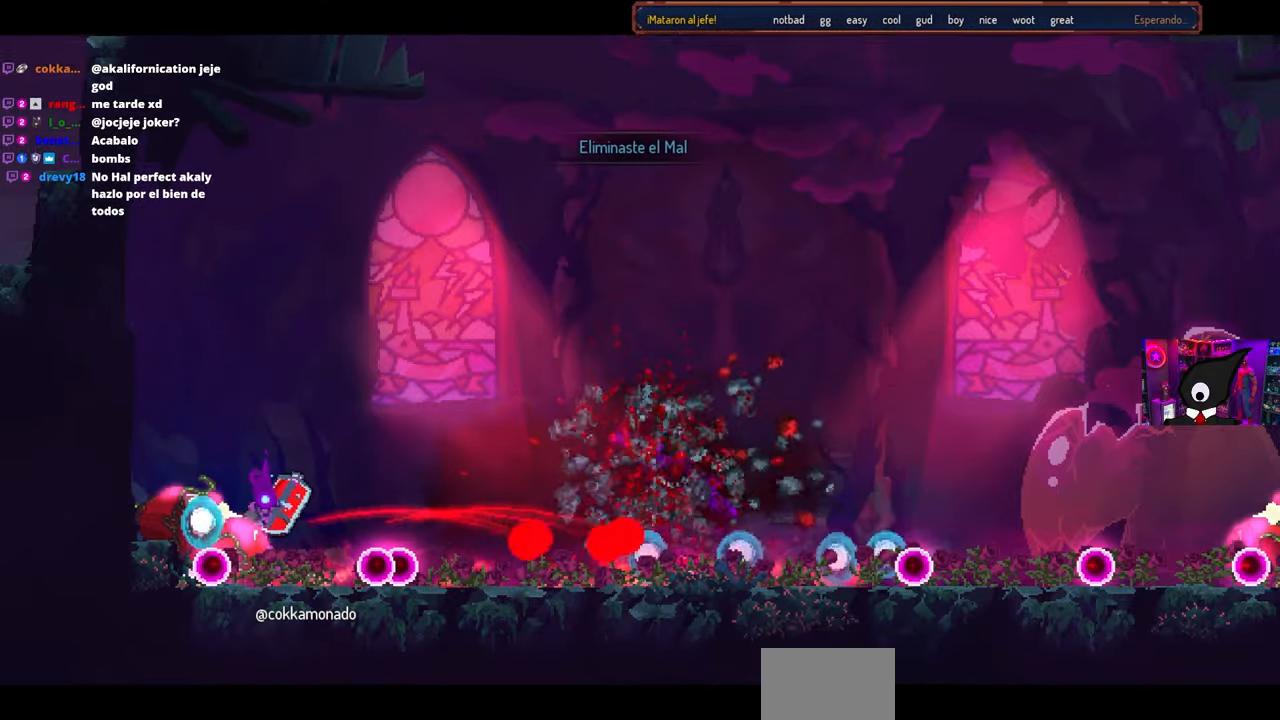
{"buttons": ["DPAD_LEFT"], "left_stick": "center", "right_stick": "center", "events": [[50, "CROSS", "up"], [367, "CIRCLE", "down"], [450, "CIRCLE", "up"]]}
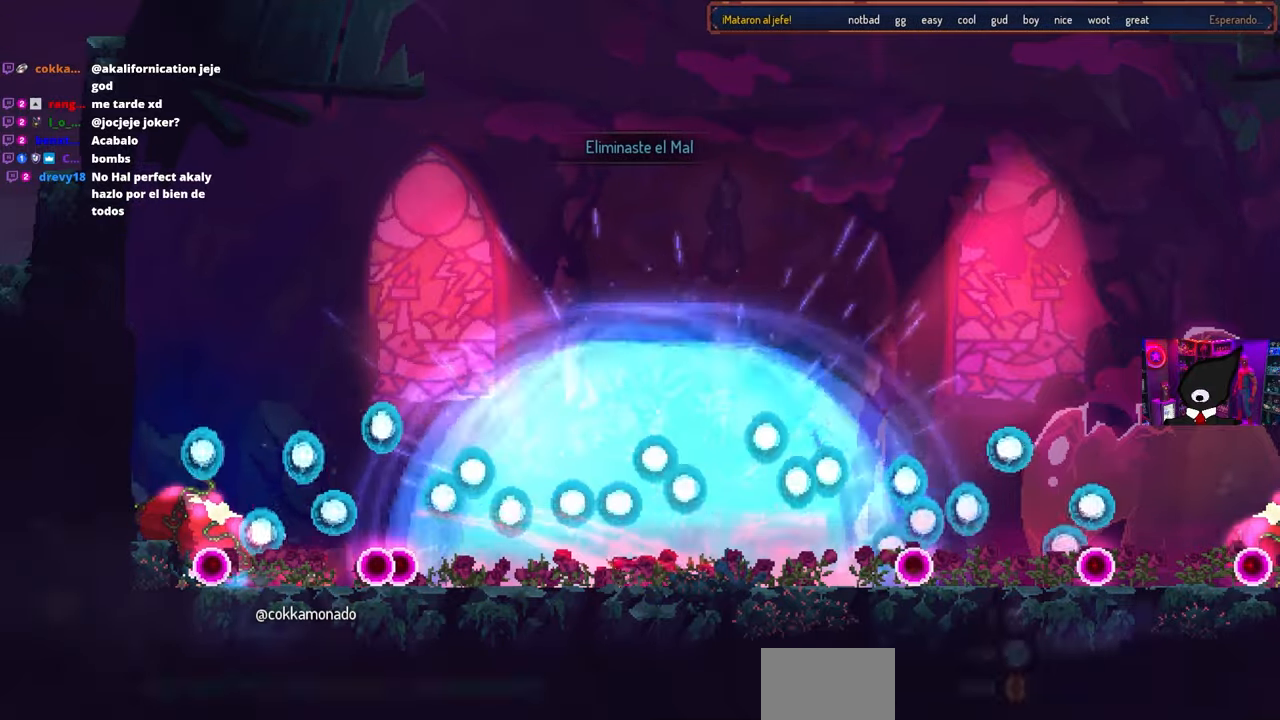
{"buttons": ["DPAD_RIGHT"], "left_stick": "center", "right_stick": "center", "events": [[17, "CIRCLE", "down"], [100, "CIRCLE", "up"], [150, "CIRCLE", "down"], [233, "CIRCLE", "up"], [267, "DPAD_LEFT", "up"], [417, "DPAD_RIGHT", "down"]]}
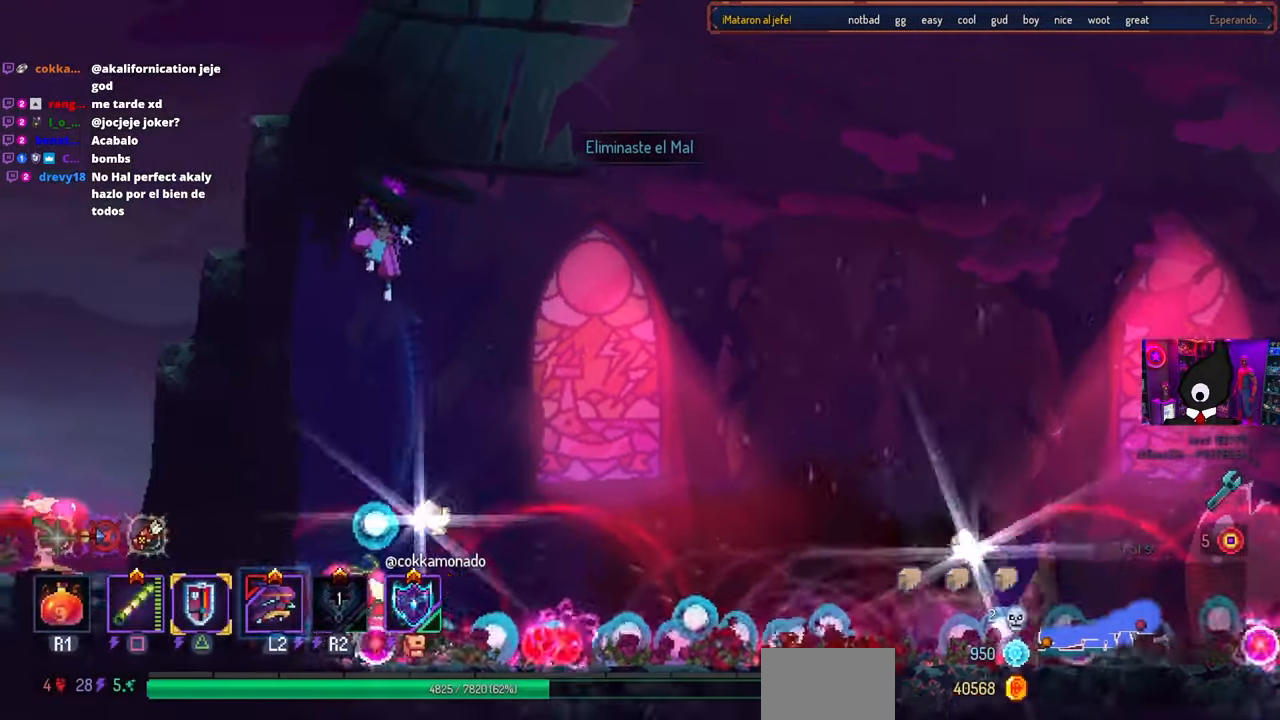
{"buttons": ["CROSS", "DPAD_RIGHT"], "left_stick": "center", "right_stick": "center", "events": [[317, "CROSS", "down"]]}
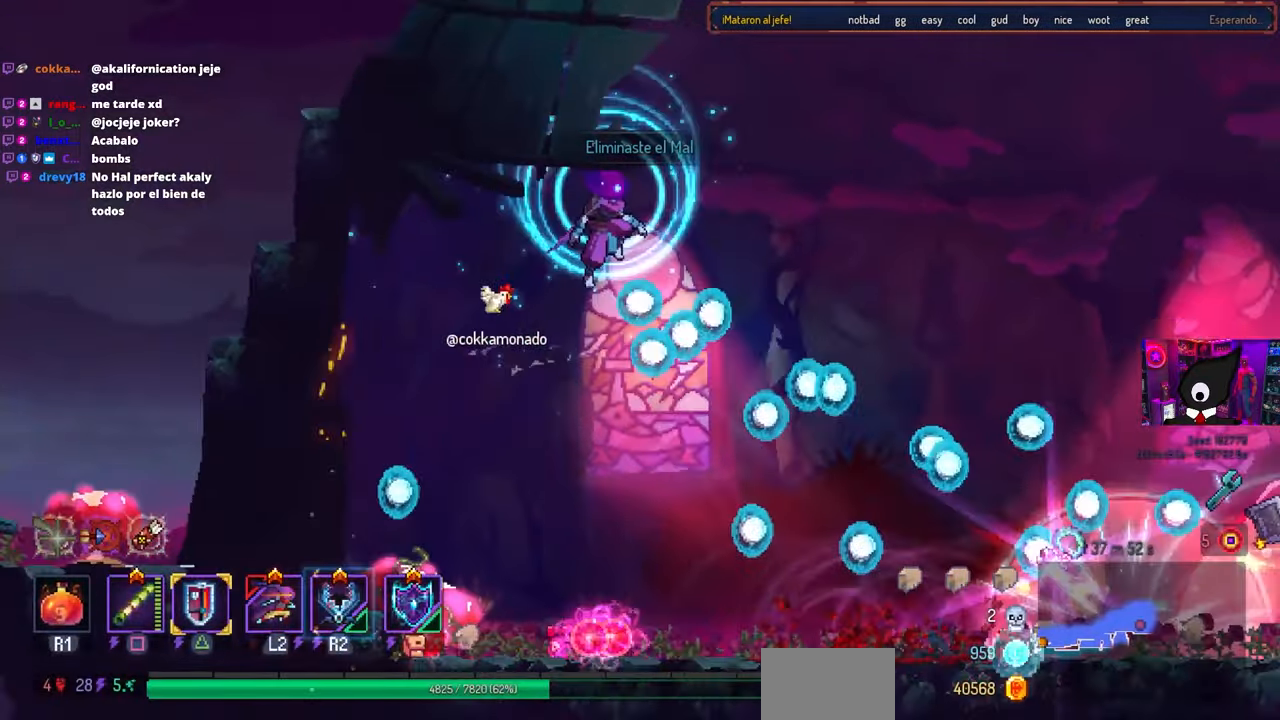
{"buttons": ["DPAD_RIGHT"], "left_stick": "center", "right_stick": "center", "events": [[17, "CROSS", "up"], [167, "CROSS", "down"], [400, "CROSS", "up"]]}
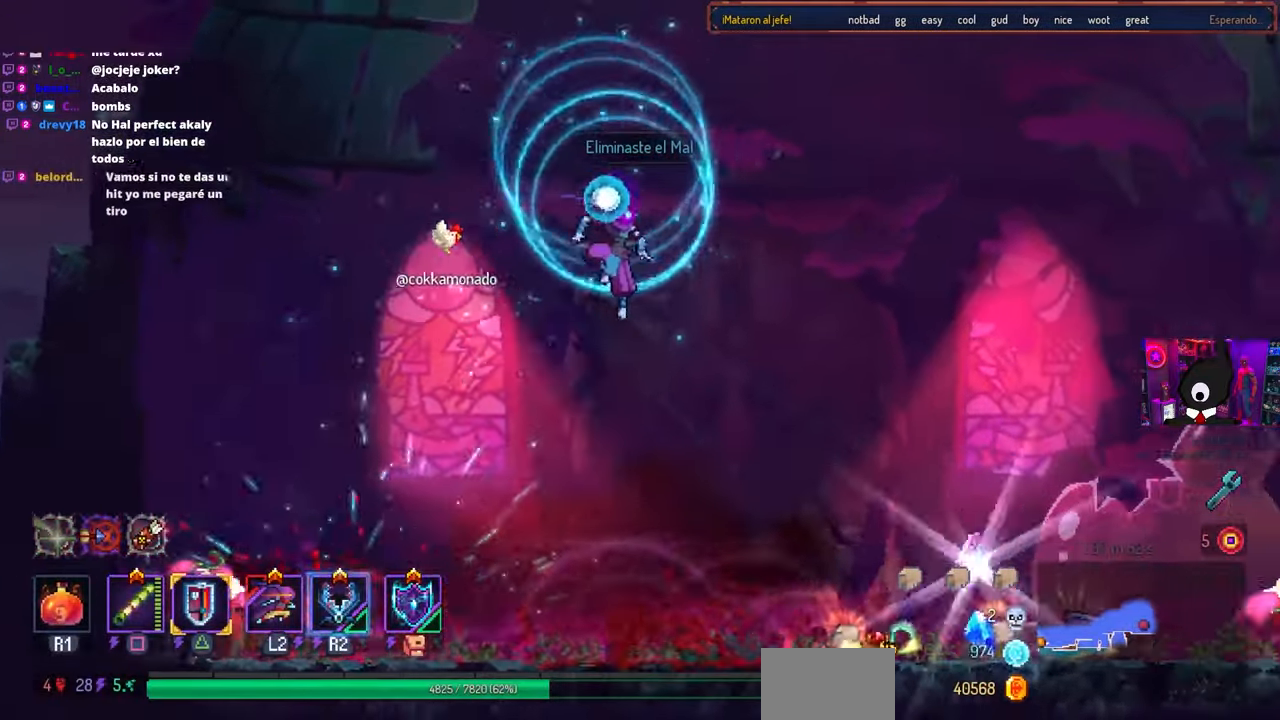
{"buttons": [], "left_stick": "center", "right_stick": "center", "events": [[17, "DPAD_RIGHT", "up"], [133, "DPAD_DOWN", "down"], [200, "CROSS", "down"], [217, "DPAD_LEFT", "down"], [233, "DPAD_DOWN", "up"], [267, "CIRCLE", "down"], [317, "CROSS", "up"], [417, "CIRCLE", "up"], [500, "DPAD_LEFT", "up"]]}
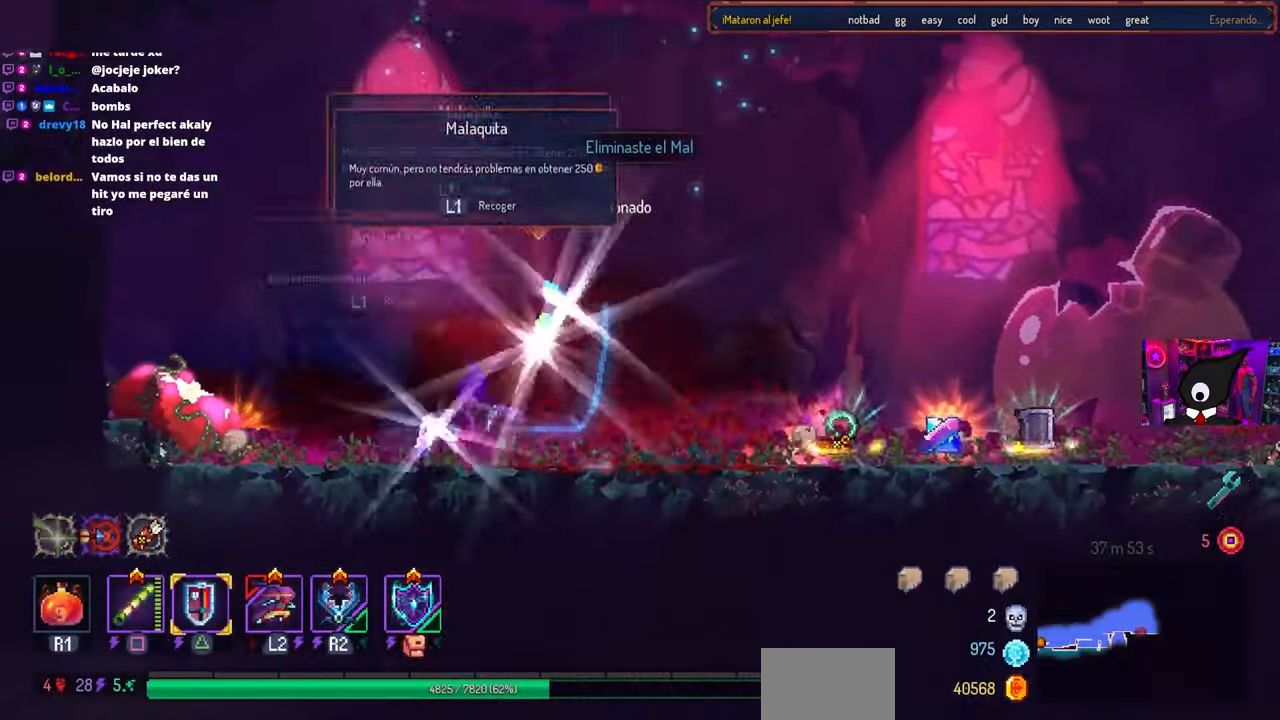
{"buttons": [], "left_stick": "center", "right_stick": "center", "events": [[17, "CROSS", "down"], [83, "CROSS", "up"], [250, "DPAD_RIGHT", "down"], [367, "DPAD_RIGHT", "up"]]}
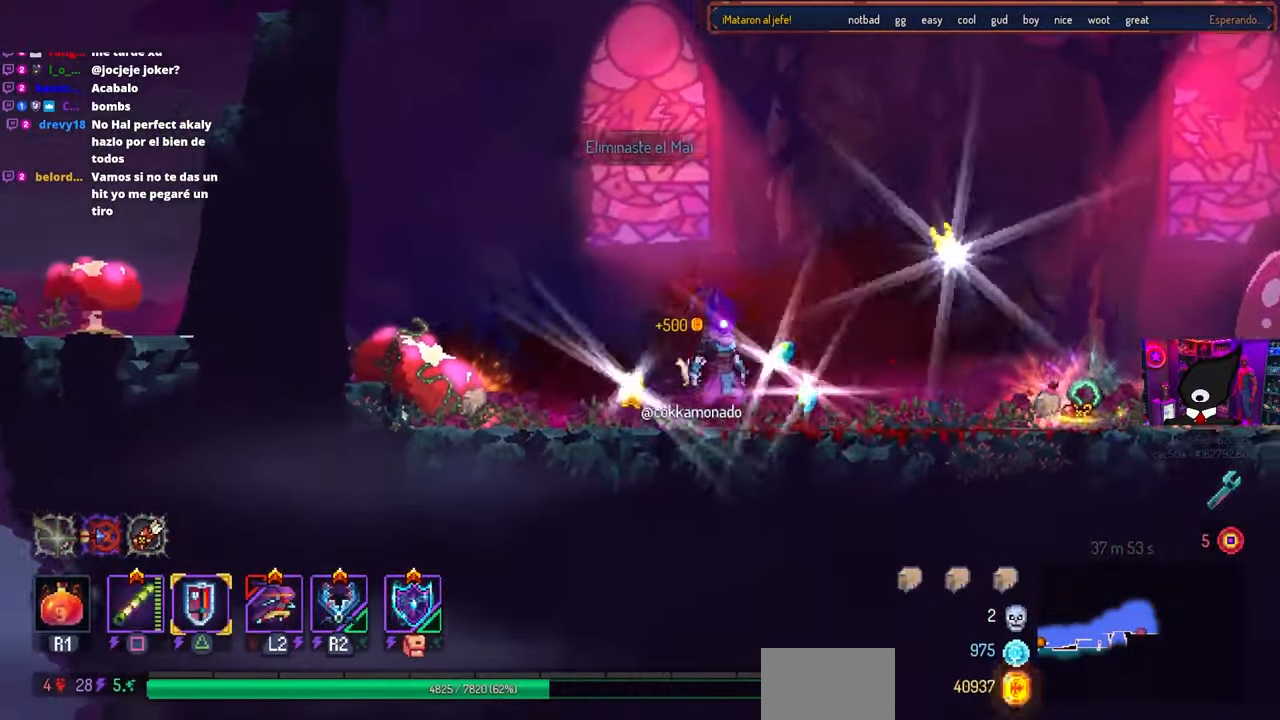
{"buttons": [], "left_stick": "center", "right_stick": "center", "events": []}
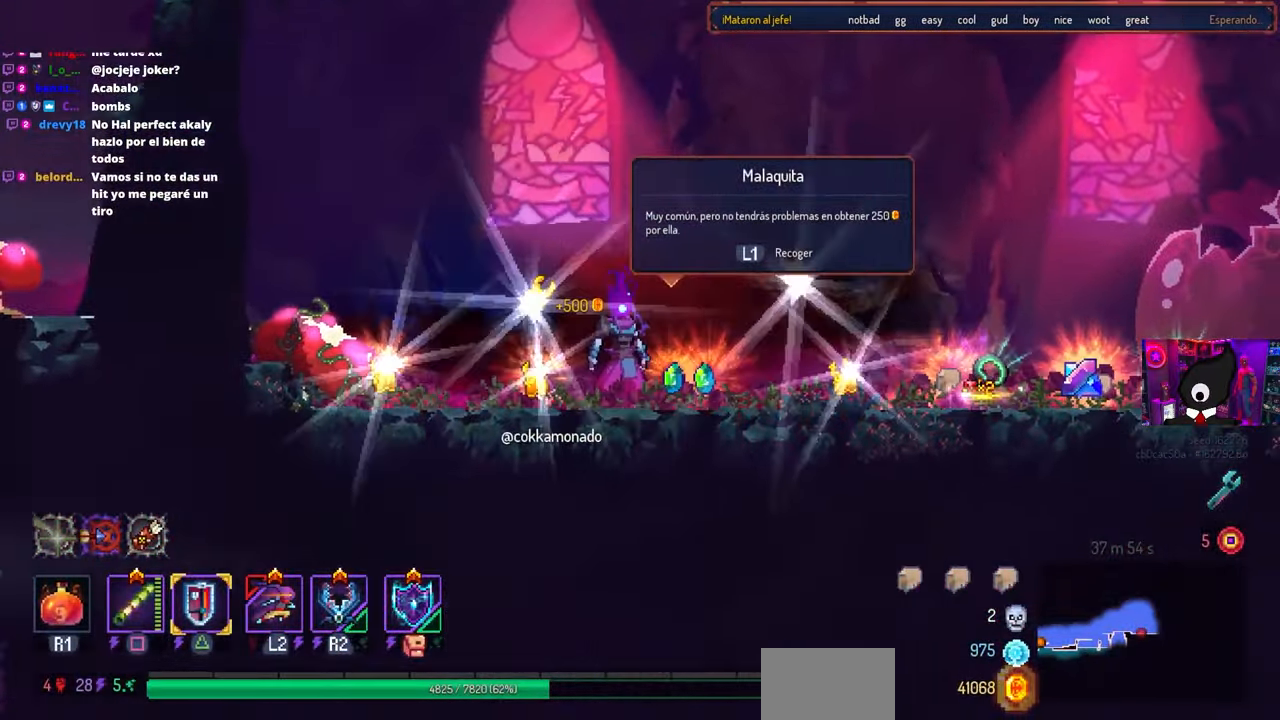
{"buttons": [], "left_stick": "center", "right_stick": "center", "events": [[217, "DPAD_DOWN", "down"], [267, "DPAD_DOWN", "up"], [367, "DPAD_DOWN", "down"], [500, "DPAD_DOWN", "up"]]}
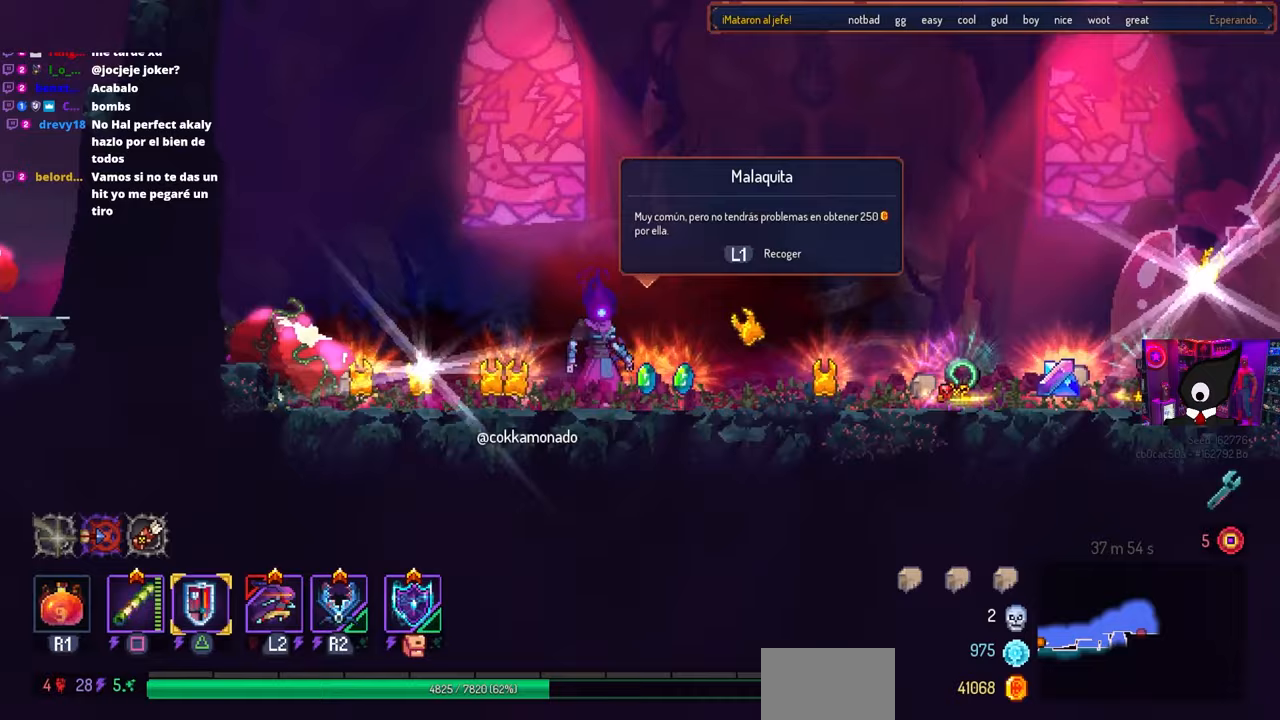
{"buttons": [], "left_stick": "center", "right_stick": "center", "events": [[83, "DPAD_DOWN", "down"], [200, "DPAD_DOWN", "up"], [267, "DPAD_LEFT", "down"], [350, "L1", "down"], [400, "DPAD_LEFT", "up"], [450, "L1", "up"]]}